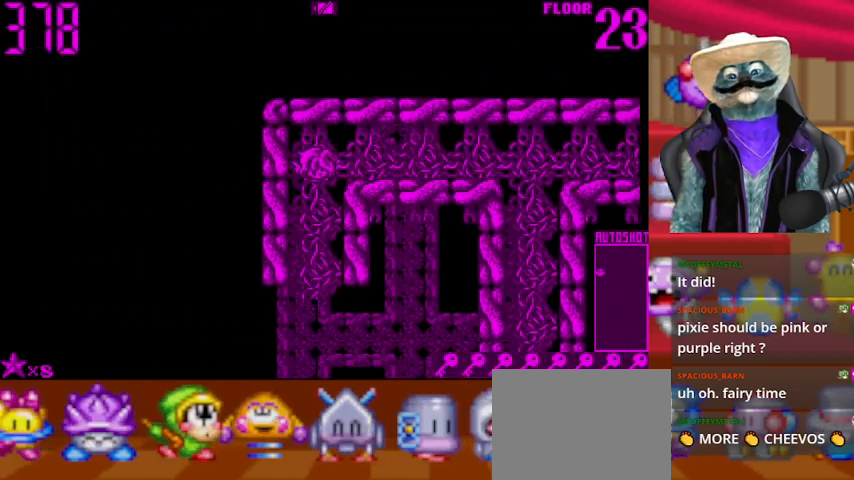
Gameplay with a controller (Xbox layout); each line is a JSON object with the inputs held at the frame after it. "events" lists button and stick changes between this image and that frame as [ms after this image, input, new state], when the widget could be followed in between. Not read: L2 R2.
{"buttons": ["DPAD_DOWN"], "left_stick": "center", "right_stick": "center", "events": []}
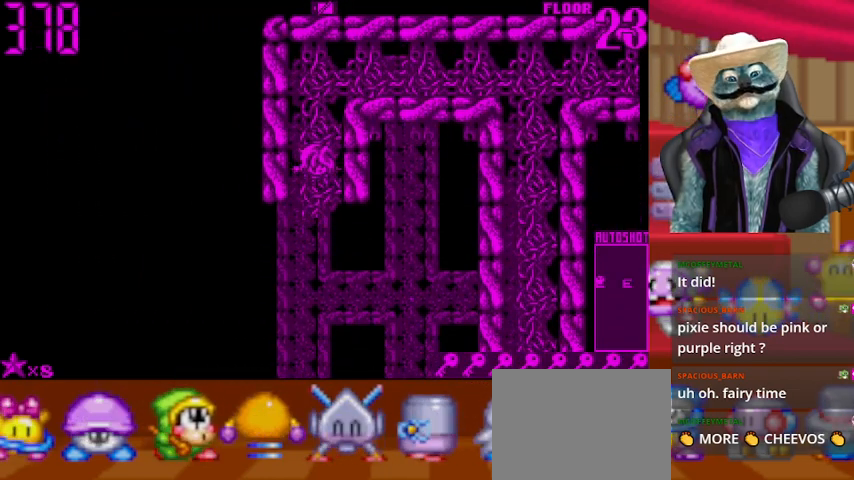
{"buttons": ["DPAD_DOWN"], "left_stick": "center", "right_stick": "center", "events": []}
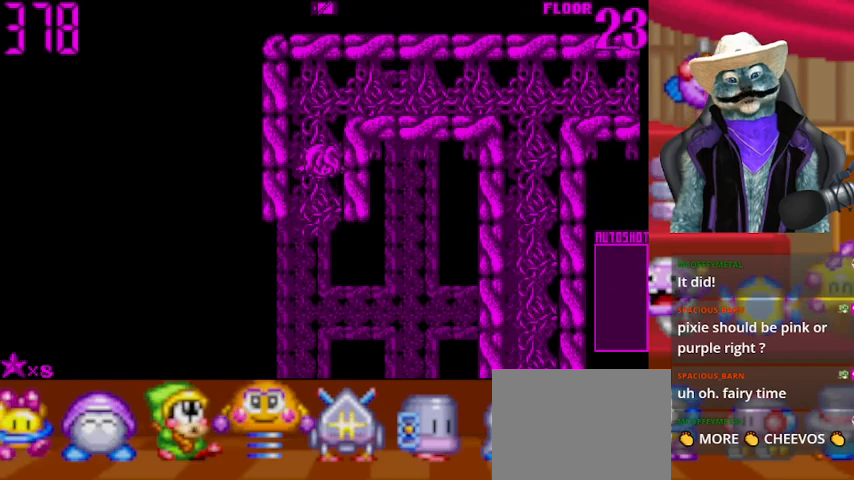
{"buttons": [], "left_stick": "center", "right_stick": "center", "events": [[166, "DPAD_DOWN", "up"]]}
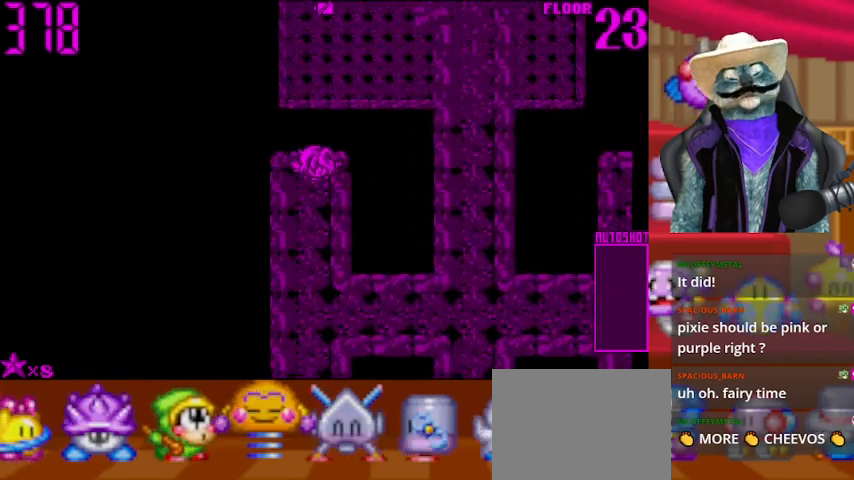
{"buttons": ["DPAD_DOWN"], "left_stick": "center", "right_stick": "center", "events": [[250, "DPAD_DOWN", "down"]]}
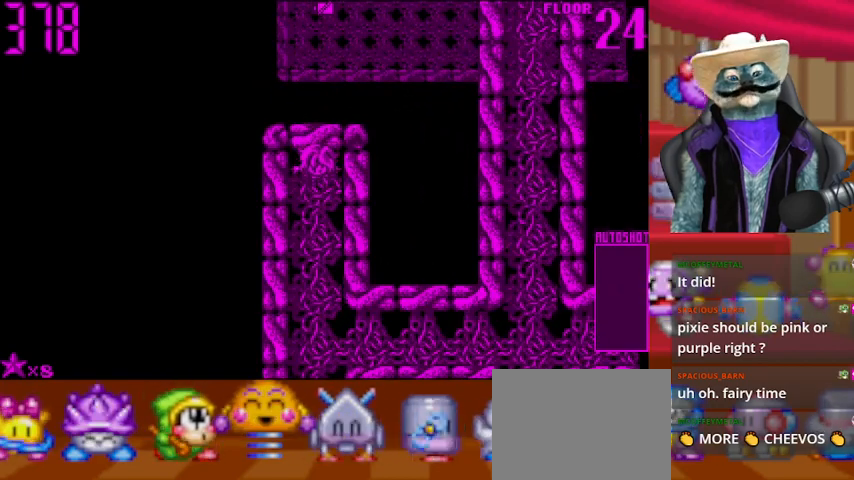
{"buttons": ["DPAD_DOWN"], "left_stick": "center", "right_stick": "center", "events": []}
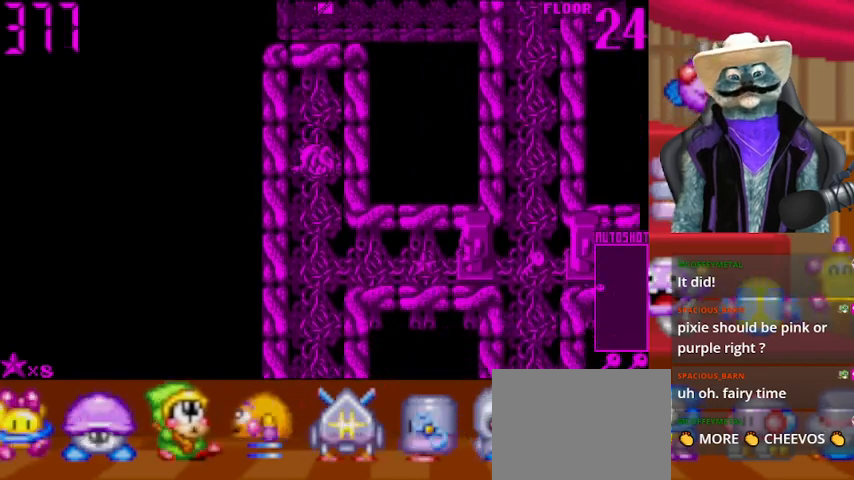
{"buttons": ["DPAD_RIGHT"], "left_stick": "center", "right_stick": "center", "events": [[292, "DPAD_DOWN", "up"], [334, "DPAD_RIGHT", "down"]]}
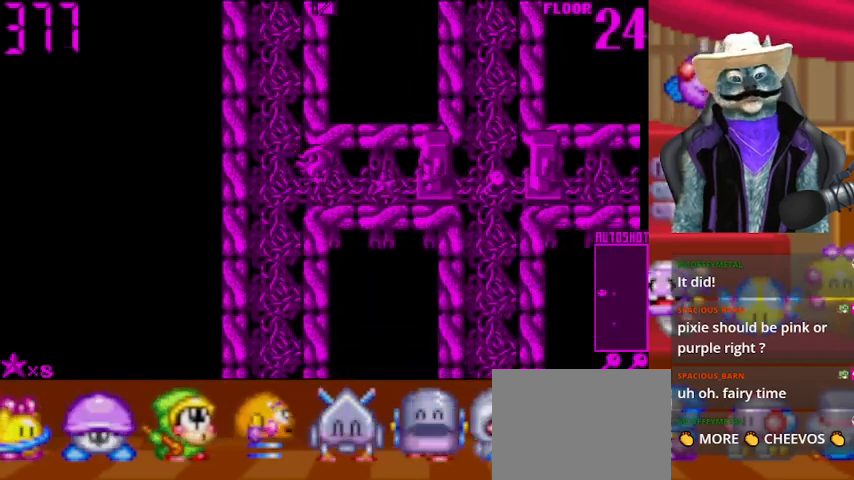
{"buttons": ["DPAD_LEFT"], "left_stick": "center", "right_stick": "center", "events": [[166, "DPAD_RIGHT", "up"], [250, "DPAD_LEFT", "down"]]}
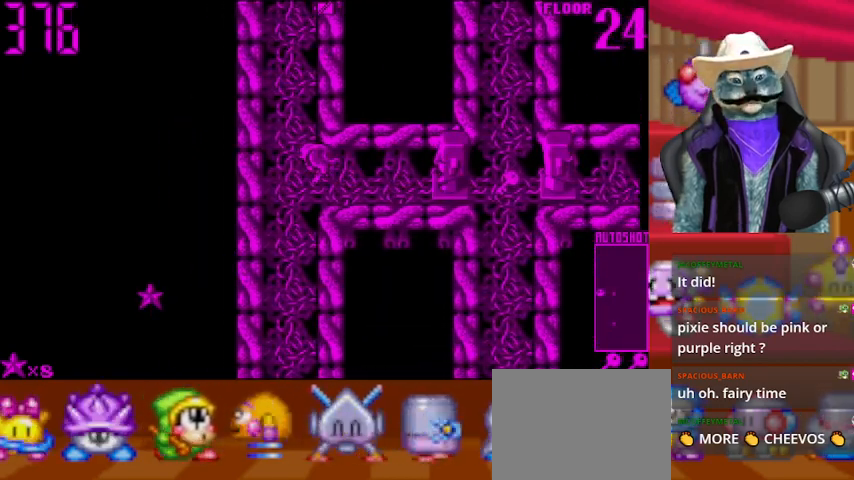
{"buttons": ["DPAD_DOWN"], "left_stick": "center", "right_stick": "center", "events": [[42, "DPAD_DOWN", "down"], [125, "DPAD_LEFT", "up"]]}
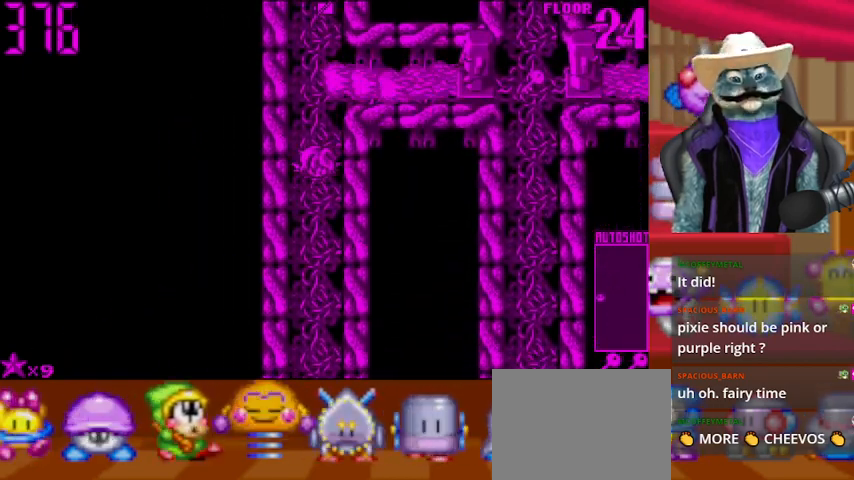
{"buttons": ["DPAD_DOWN"], "left_stick": "center", "right_stick": "center", "events": []}
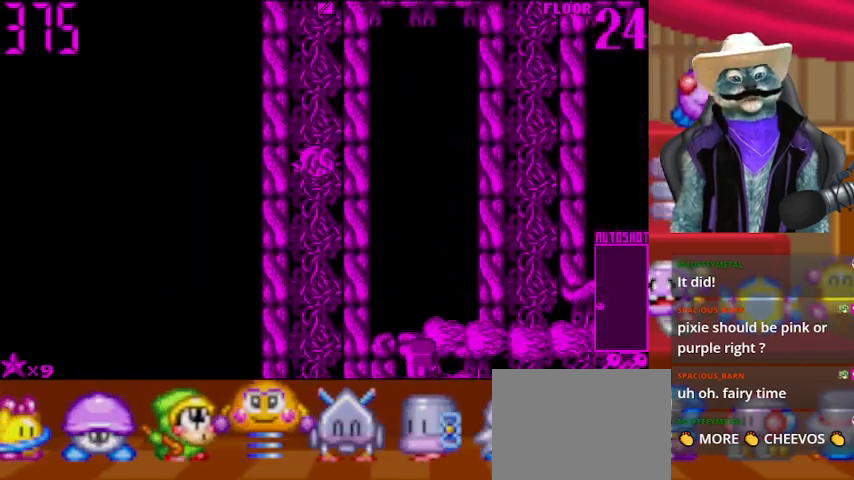
{"buttons": ["DPAD_DOWN"], "left_stick": "center", "right_stick": "center", "events": []}
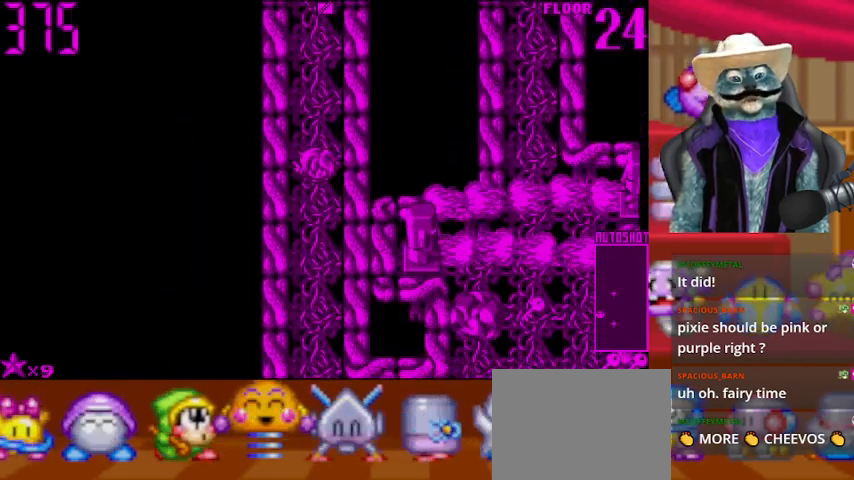
{"buttons": ["DPAD_DOWN"], "left_stick": "center", "right_stick": "center", "events": []}
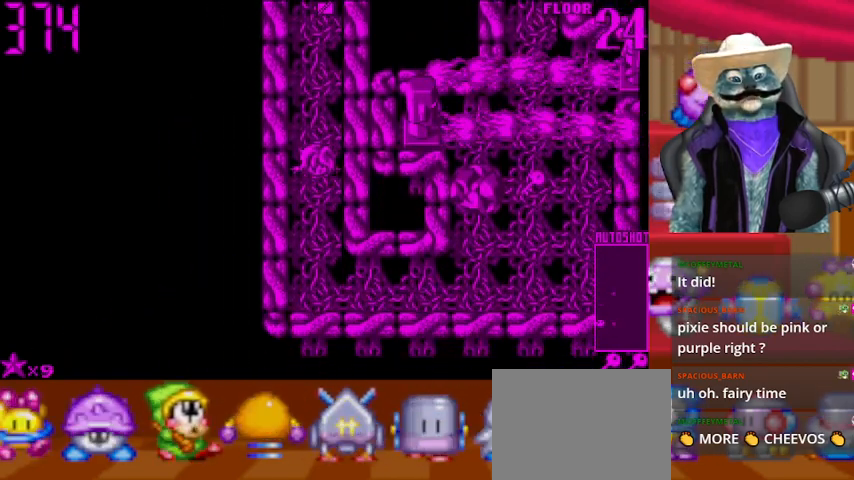
{"buttons": ["DPAD_RIGHT"], "left_stick": "center", "right_stick": "center", "events": [[459, "DPAD_DOWN", "up"], [459, "DPAD_RIGHT", "down"]]}
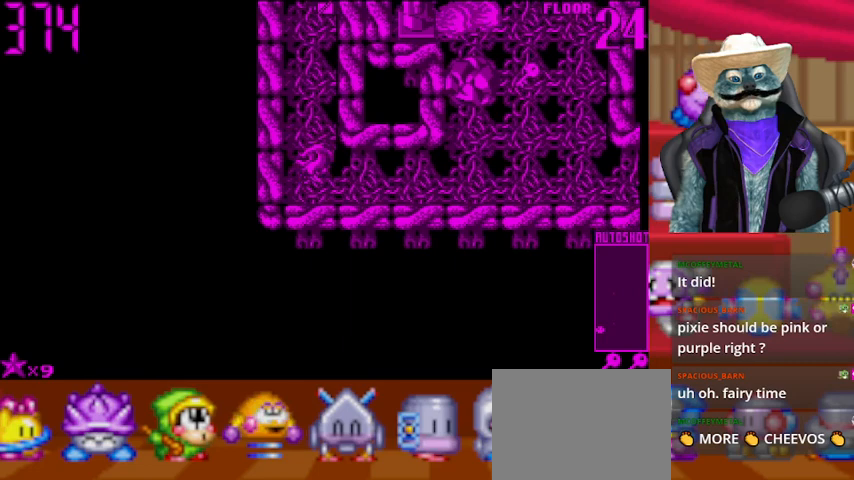
{"buttons": ["DPAD_RIGHT"], "left_stick": "center", "right_stick": "center", "events": []}
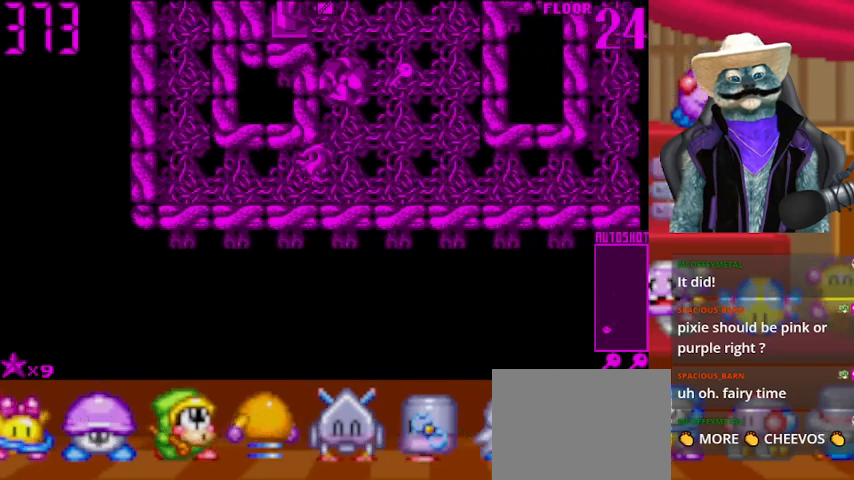
{"buttons": ["DPAD_UP"], "left_stick": "center", "right_stick": "center", "events": [[292, "DPAD_UP", "down"], [334, "DPAD_RIGHT", "up"]]}
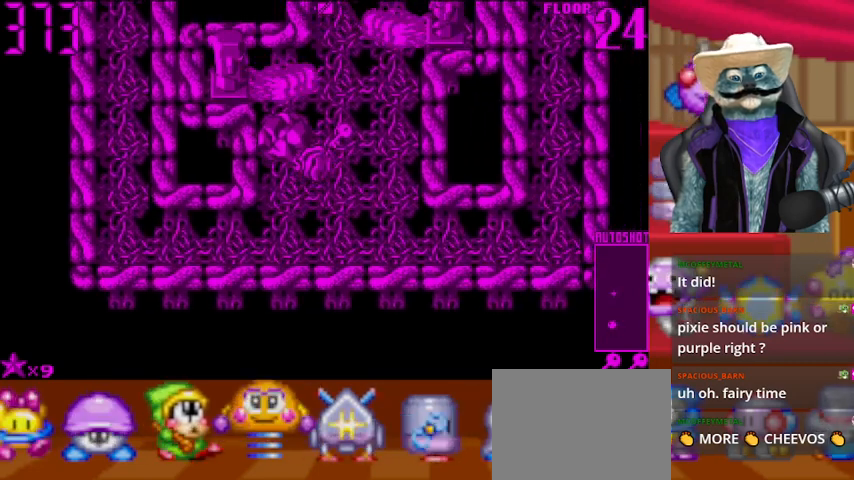
{"buttons": ["DPAD_DOWN"], "left_stick": "center", "right_stick": "center", "events": [[166, "DPAD_RIGHT", "down"], [166, "DPAD_UP", "up"], [292, "DPAD_RIGHT", "up"], [375, "DPAD_DOWN", "down"]]}
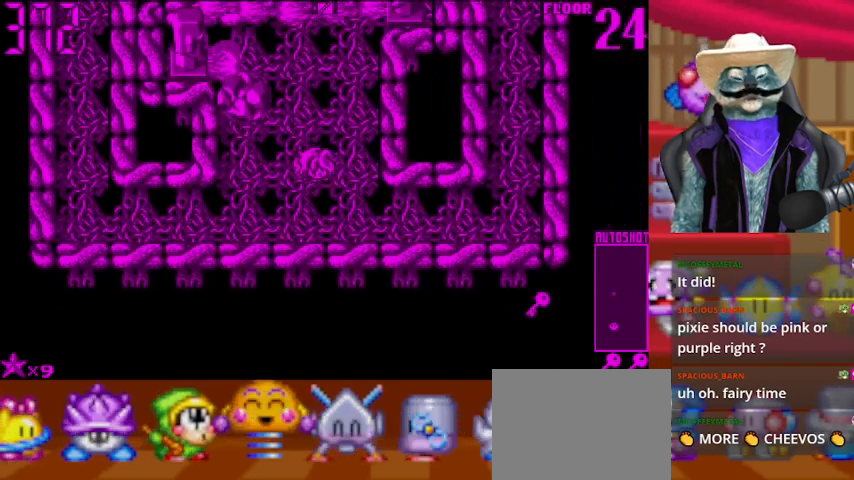
{"buttons": [], "left_stick": "center", "right_stick": "center", "events": [[42, "DPAD_DOWN", "up"], [167, "DPAD_UP", "down"], [501, "DPAD_UP", "up"]]}
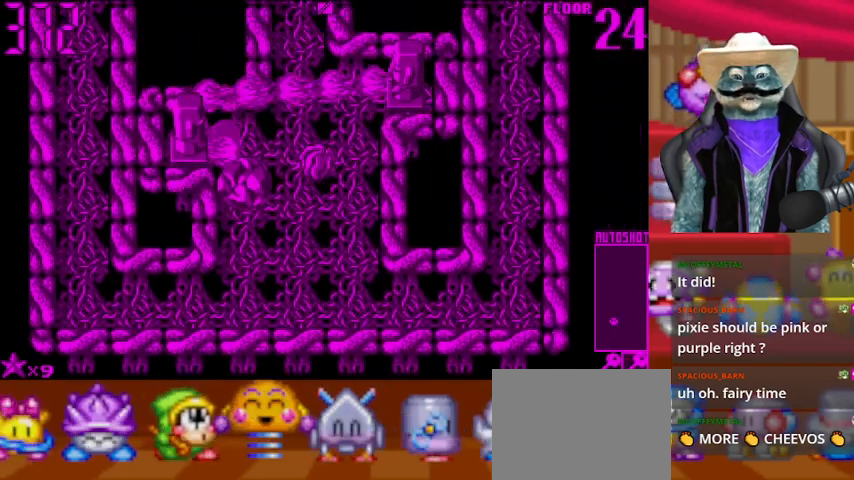
{"buttons": [], "left_stick": "center", "right_stick": "center", "events": [[208, "DPAD_LEFT", "down"], [333, "DPAD_LEFT", "up"]]}
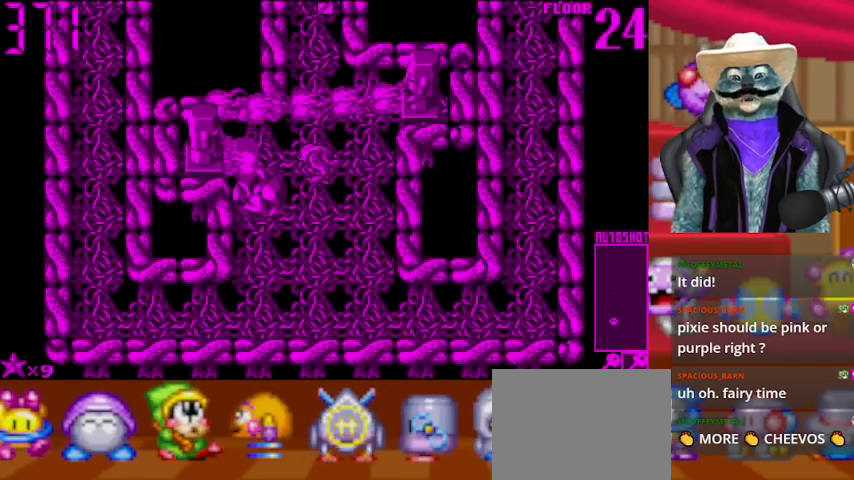
{"buttons": [], "left_stick": "center", "right_stick": "center", "events": []}
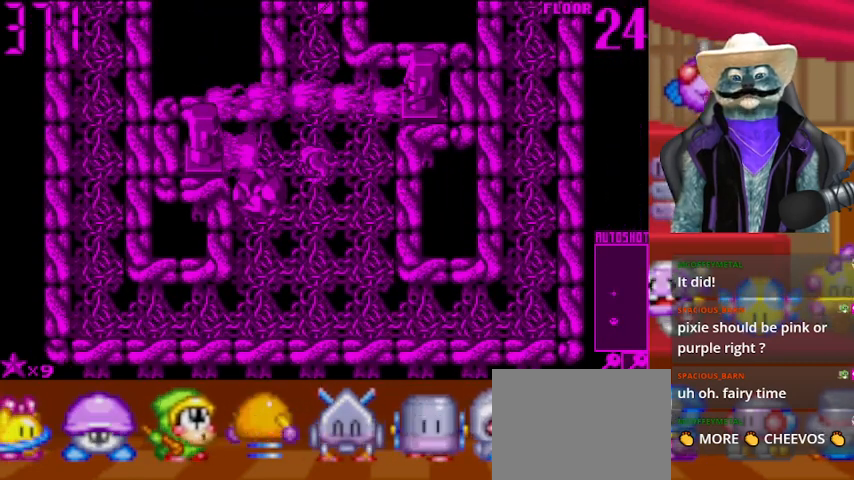
{"buttons": [], "left_stick": "center", "right_stick": "center", "events": []}
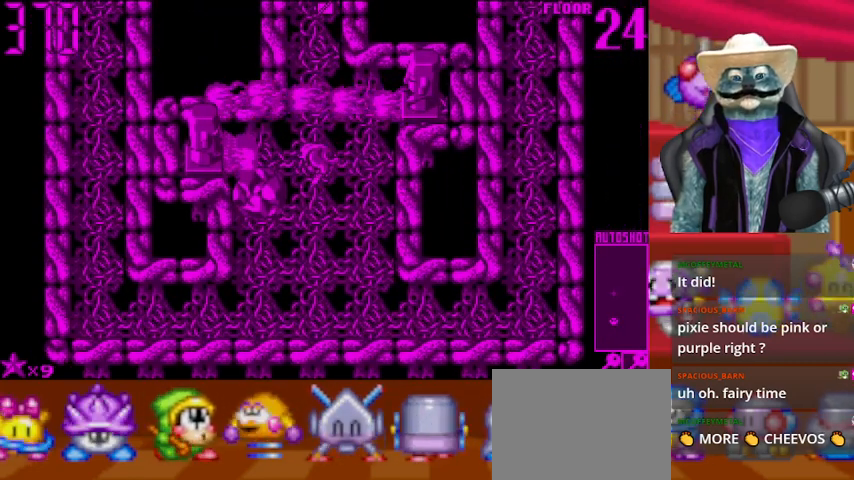
{"buttons": [], "left_stick": "center", "right_stick": "center", "events": []}
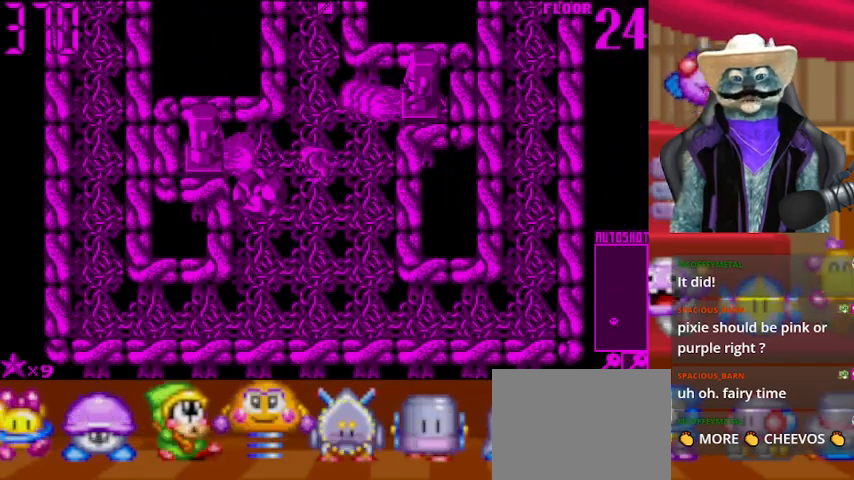
{"buttons": ["DPAD_UP"], "left_stick": "center", "right_stick": "center", "events": [[83, "DPAD_UP", "down"]]}
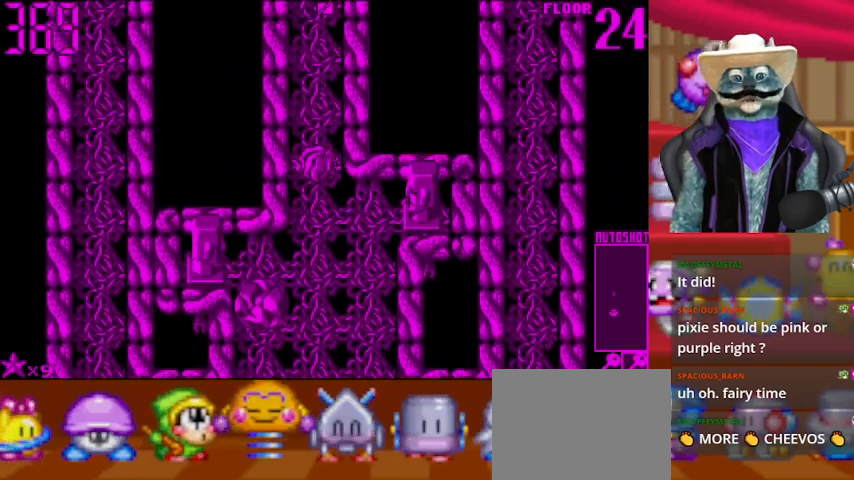
{"buttons": ["DPAD_UP"], "left_stick": "center", "right_stick": "center", "events": []}
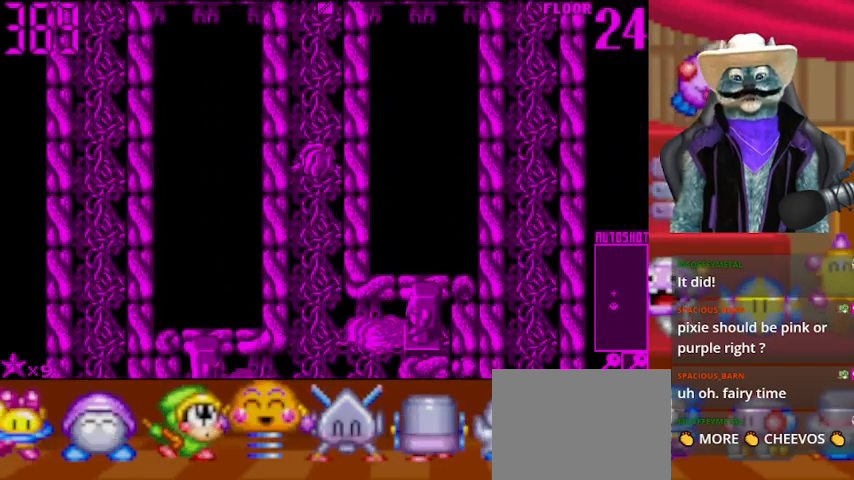
{"buttons": ["DPAD_UP"], "left_stick": "center", "right_stick": "center", "events": []}
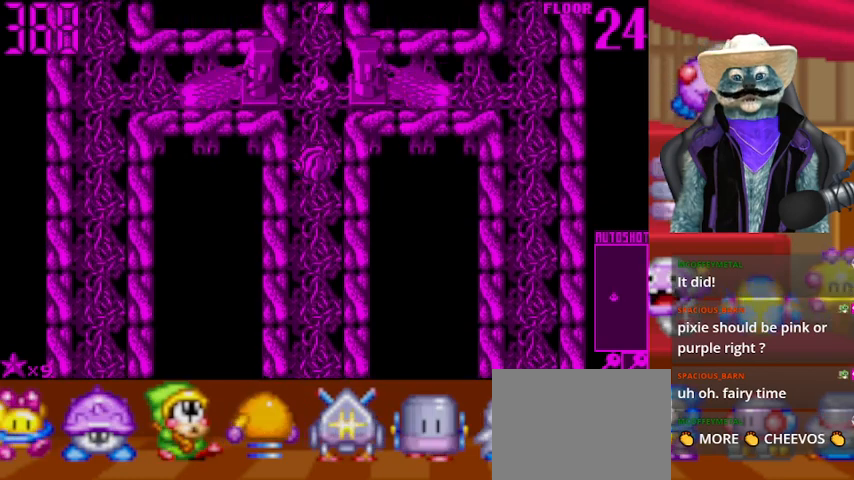
{"buttons": ["DPAD_UP"], "left_stick": "center", "right_stick": "center", "events": [[84, "DPAD_UP", "up"], [250, "DPAD_UP", "down"]]}
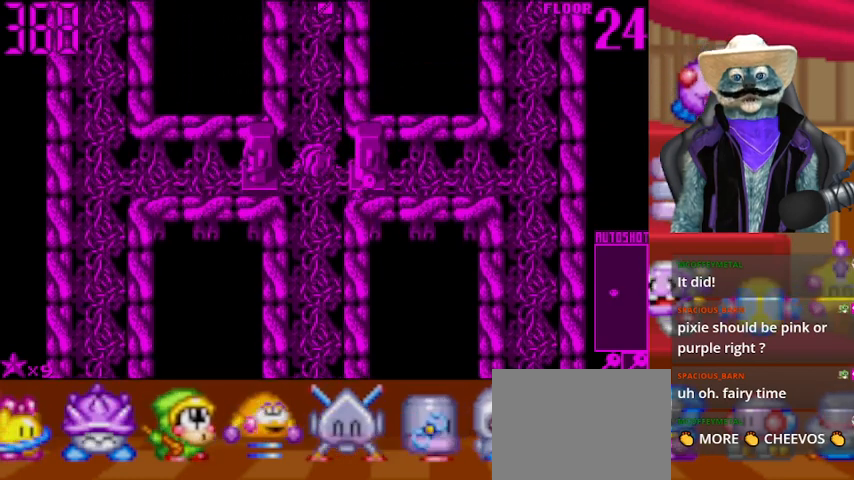
{"buttons": ["DPAD_UP"], "left_stick": "center", "right_stick": "center", "events": []}
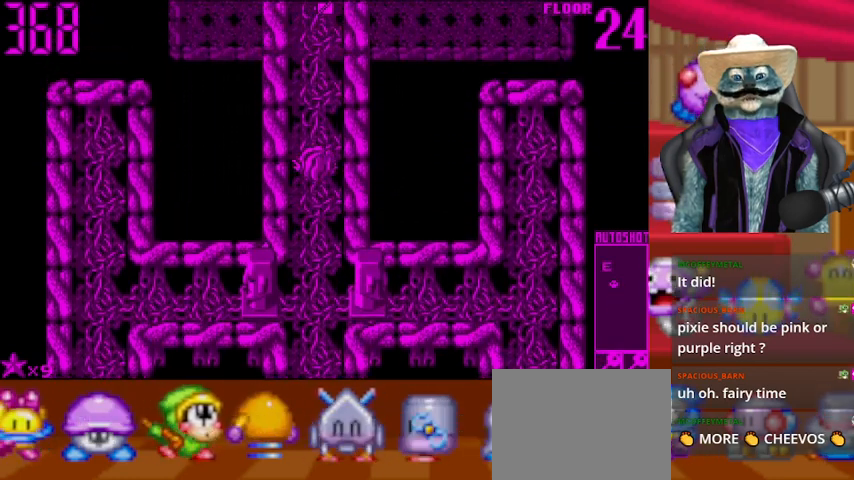
{"buttons": ["DPAD_UP"], "left_stick": "center", "right_stick": "center", "events": []}
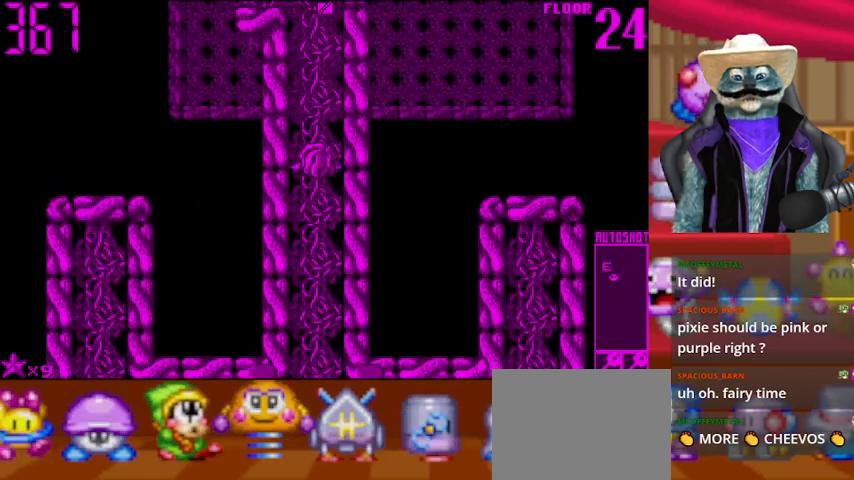
{"buttons": ["DPAD_UP"], "left_stick": "center", "right_stick": "center", "events": []}
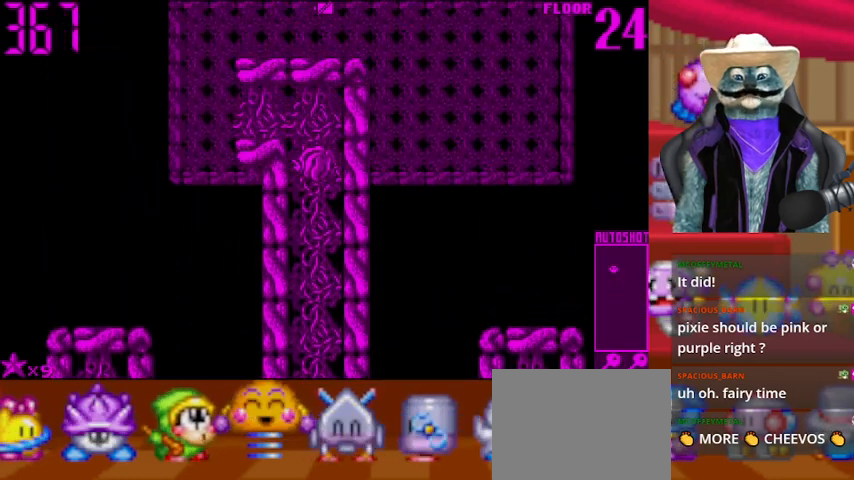
{"buttons": ["DPAD_LEFT"], "left_stick": "center", "right_stick": "center", "events": [[209, "DPAD_LEFT", "down"], [209, "DPAD_UP", "up"]]}
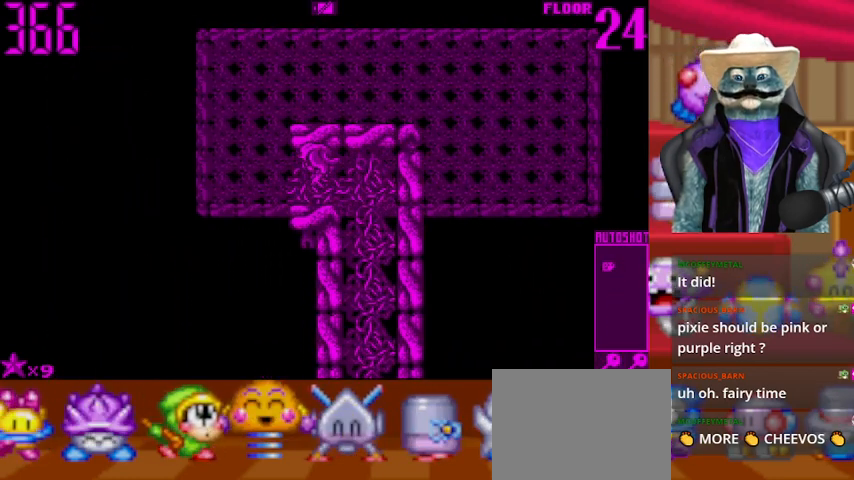
{"buttons": ["DPAD_LEFT"], "left_stick": "center", "right_stick": "center", "events": []}
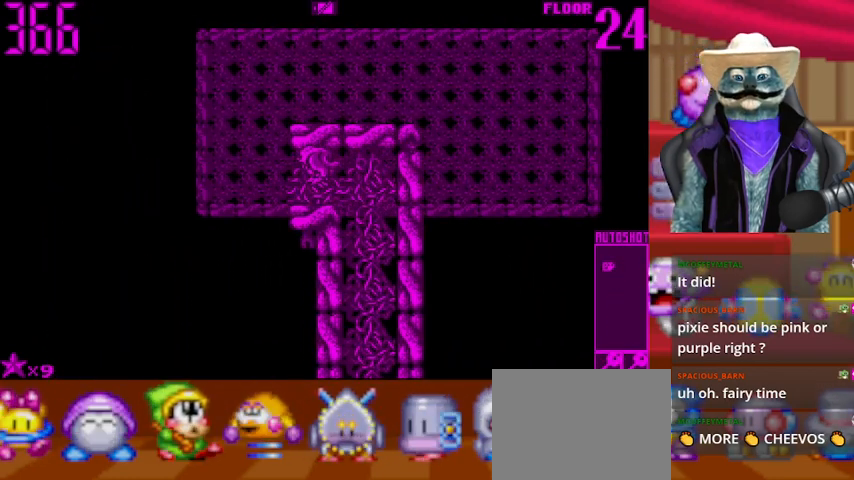
{"buttons": [], "left_stick": "center", "right_stick": "center", "events": [[501, "DPAD_LEFT", "up"]]}